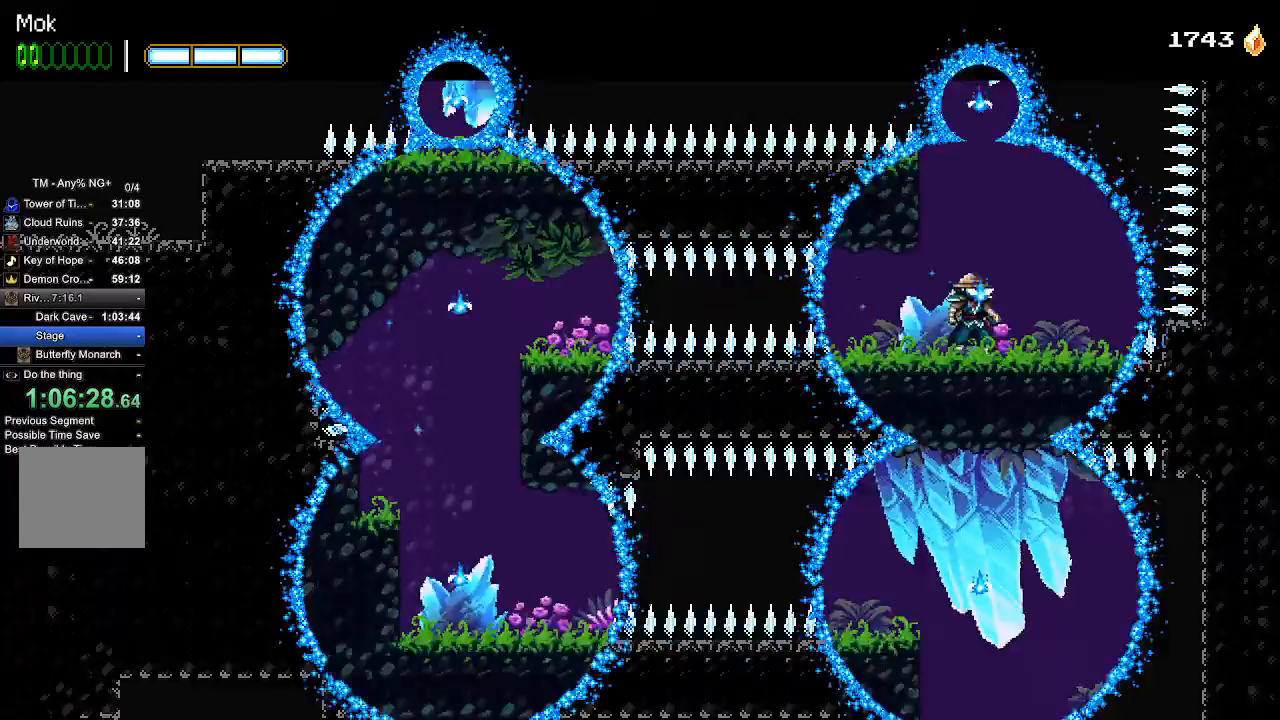
Gameplay with a controller (PlayStation layout); each line is a JSON object with the inputs held at the frame after it (dt_ms = milliseconds from this image to that frame). "events" lists button and stick changes between this image and that frame as [ms after this image, input, new state], when the widget could be followed in between. Not read: R1 SELECT START.
{"dt_ms": 500, "buttons": [], "left_stick": "center", "right_stick": "center", "events": [[100, "CROSS", "down"], [167, "DPAD_LEFT", "down"], [200, "DPAD_LEFT", "up"], [300, "DPAD_RIGHT", "down"], [367, "DPAD_RIGHT", "up"], [367, "SQUARE", "down"], [433, "CROSS", "up"], [433, "SQUARE", "up"]]}
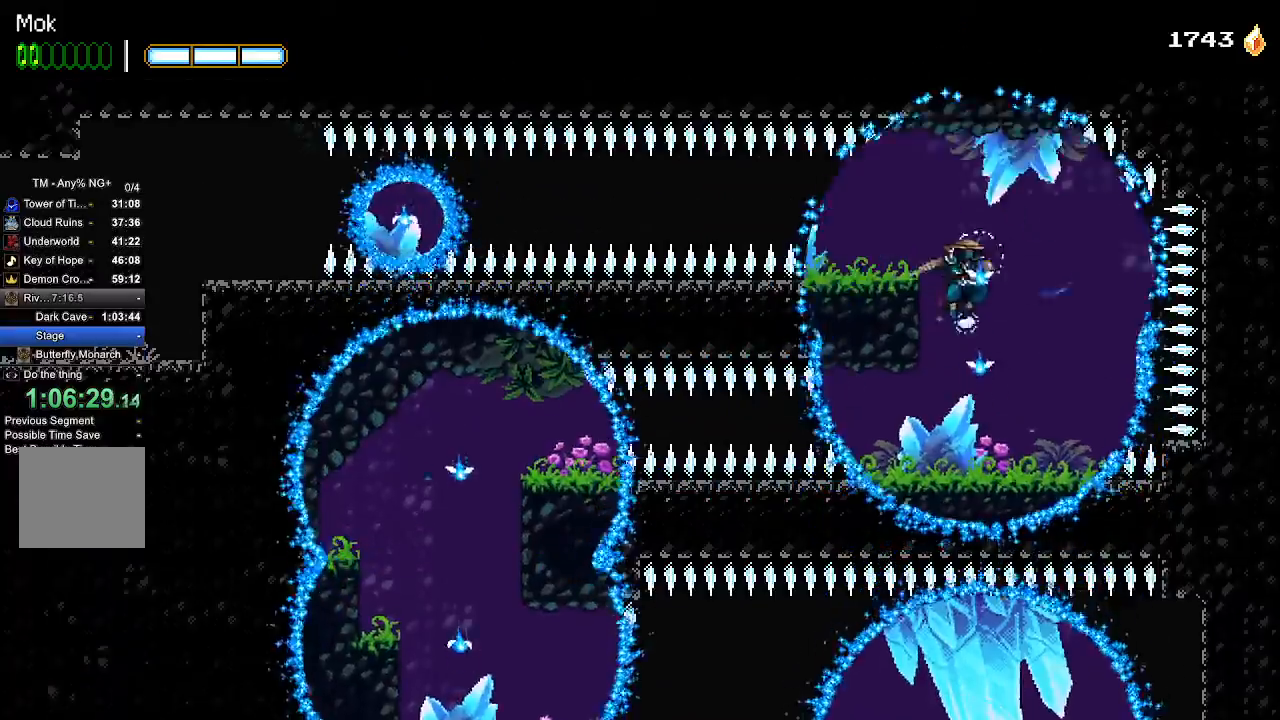
{"dt_ms": 1000, "buttons": [], "left_stick": "center", "right_stick": "center"}
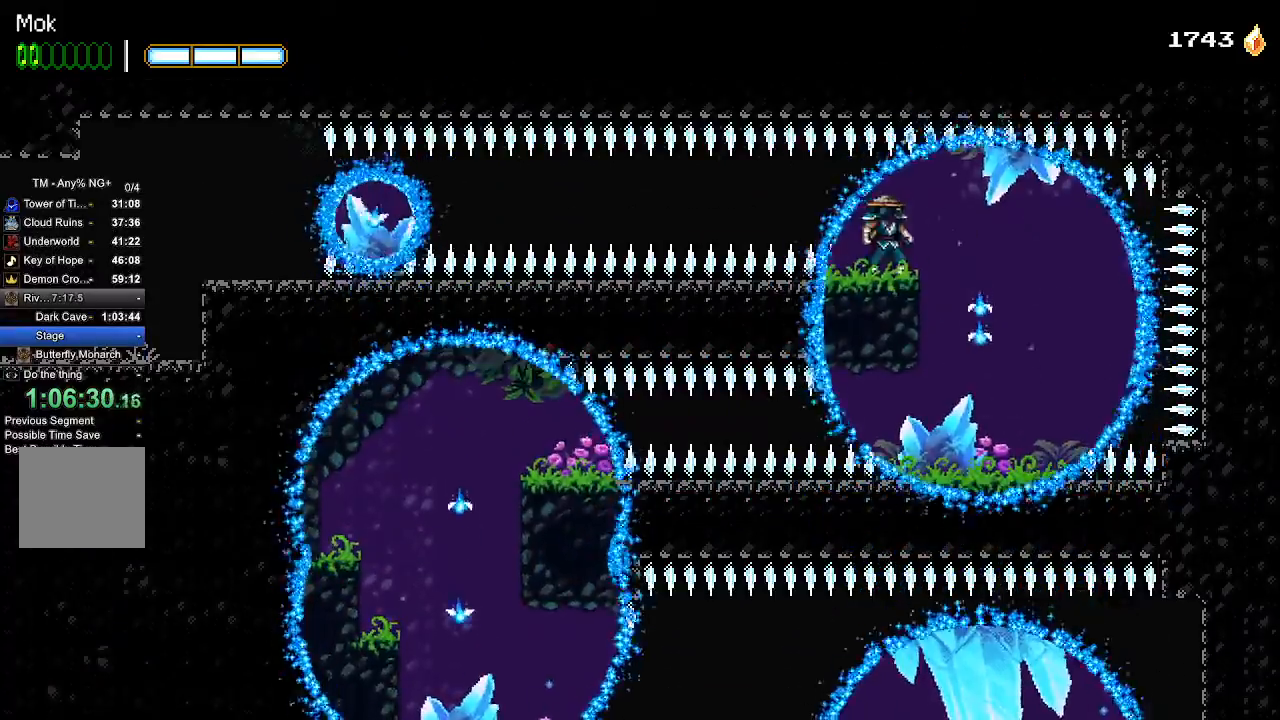
{"dt_ms": 500, "buttons": [], "left_stick": "center", "right_stick": "center", "events": []}
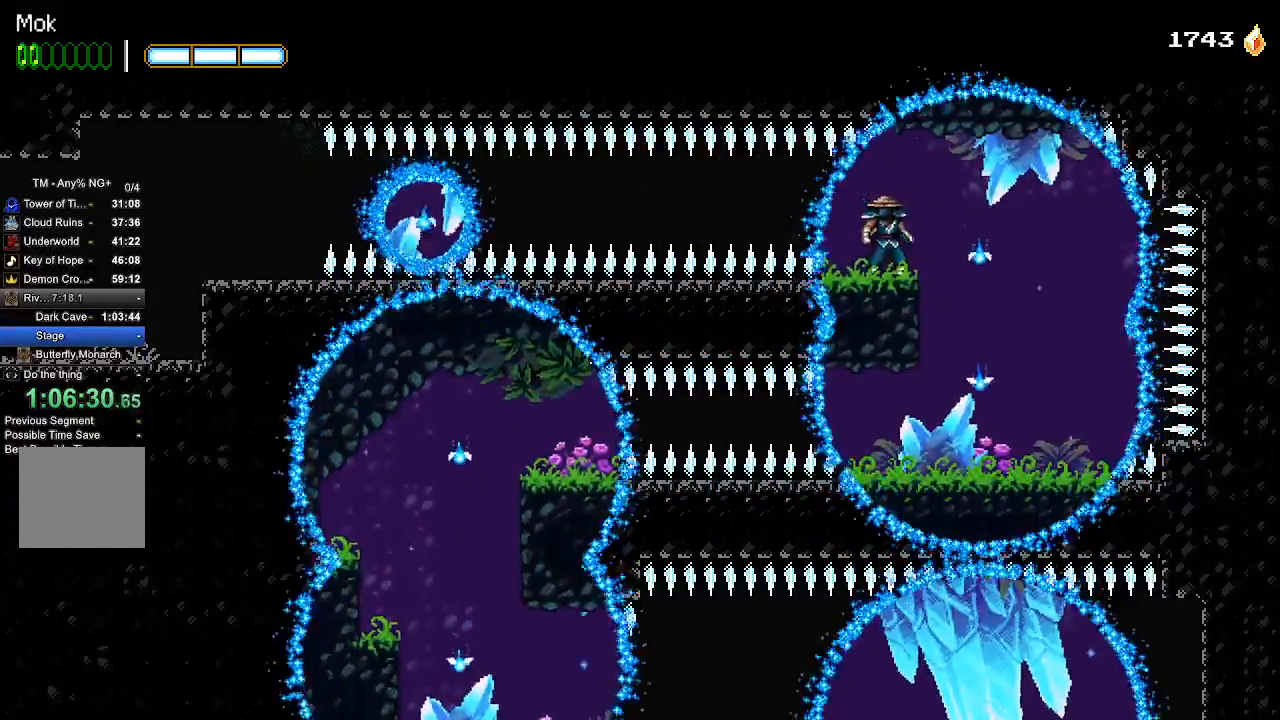
{"dt_ms": 500, "buttons": [], "left_stick": "center", "right_stick": "center", "events": []}
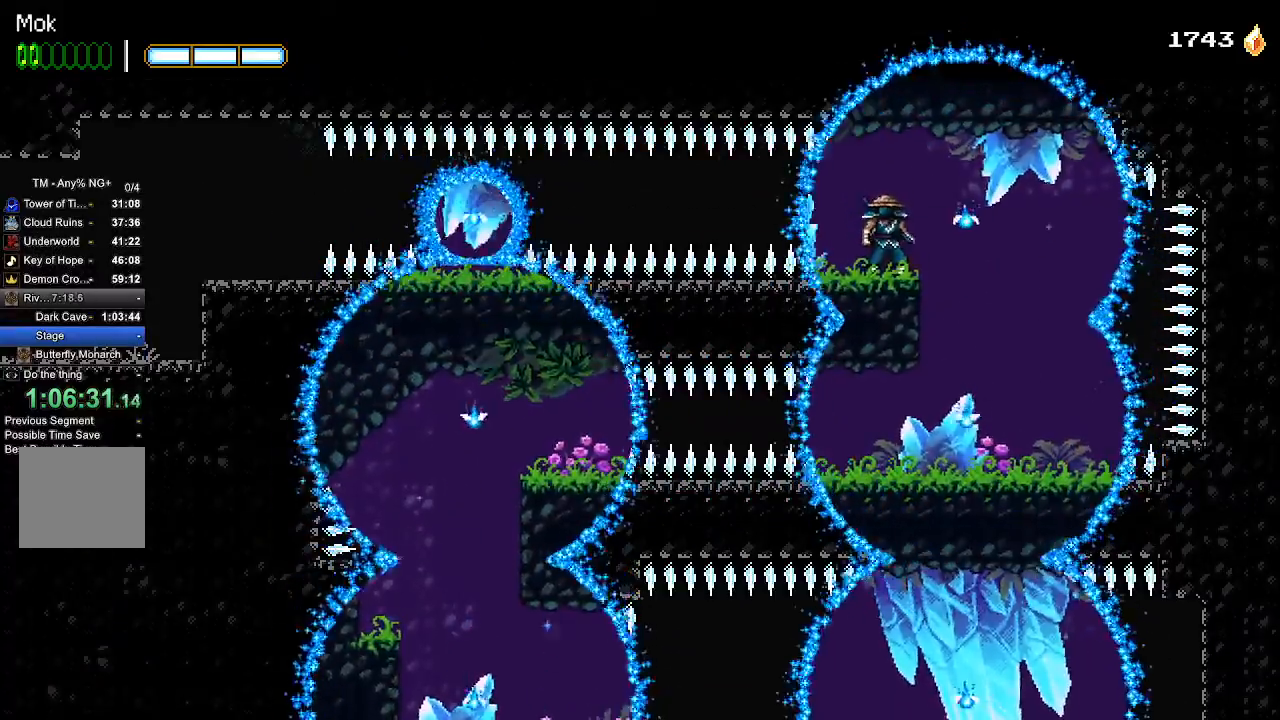
{"dt_ms": 500, "buttons": [], "left_stick": "center", "right_stick": "center", "events": []}
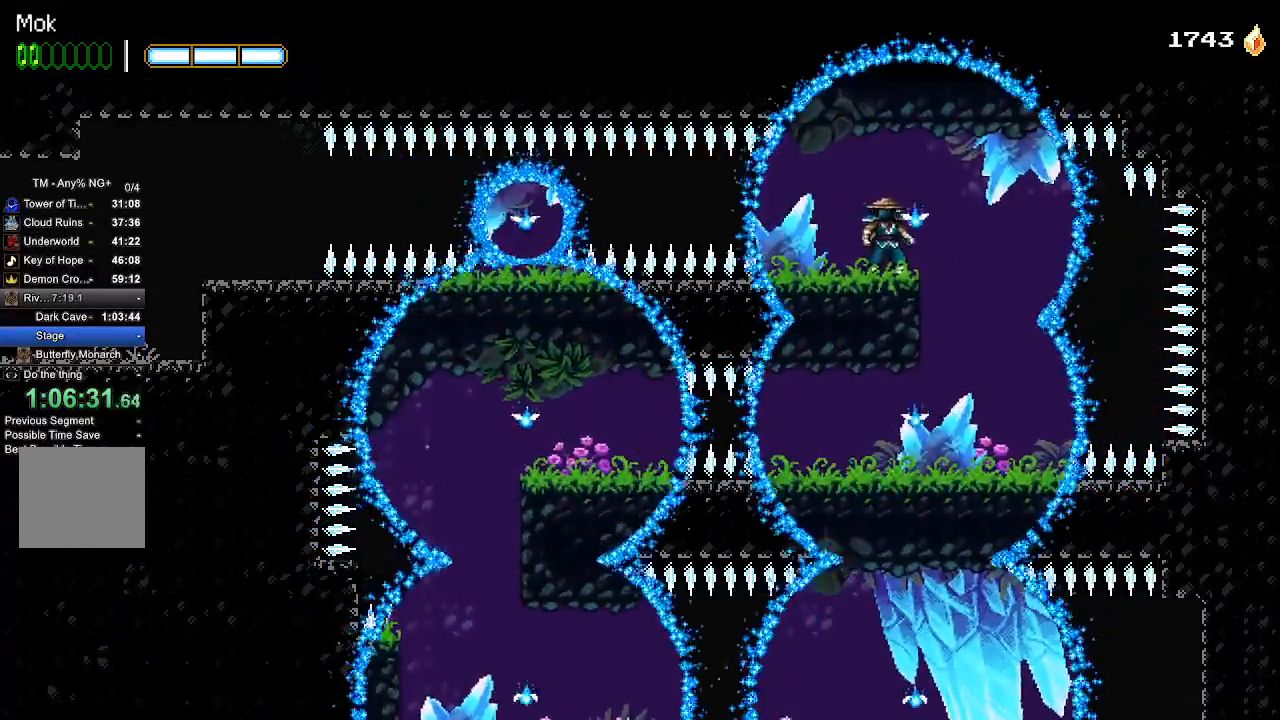
{"dt_ms": 500, "buttons": [], "left_stick": "center", "right_stick": "center", "events": [[100, "DPAD_LEFT", "down"], [267, "DPAD_LEFT", "up"], [367, "DPAD_LEFT", "down"], [500, "DPAD_LEFT", "up"]]}
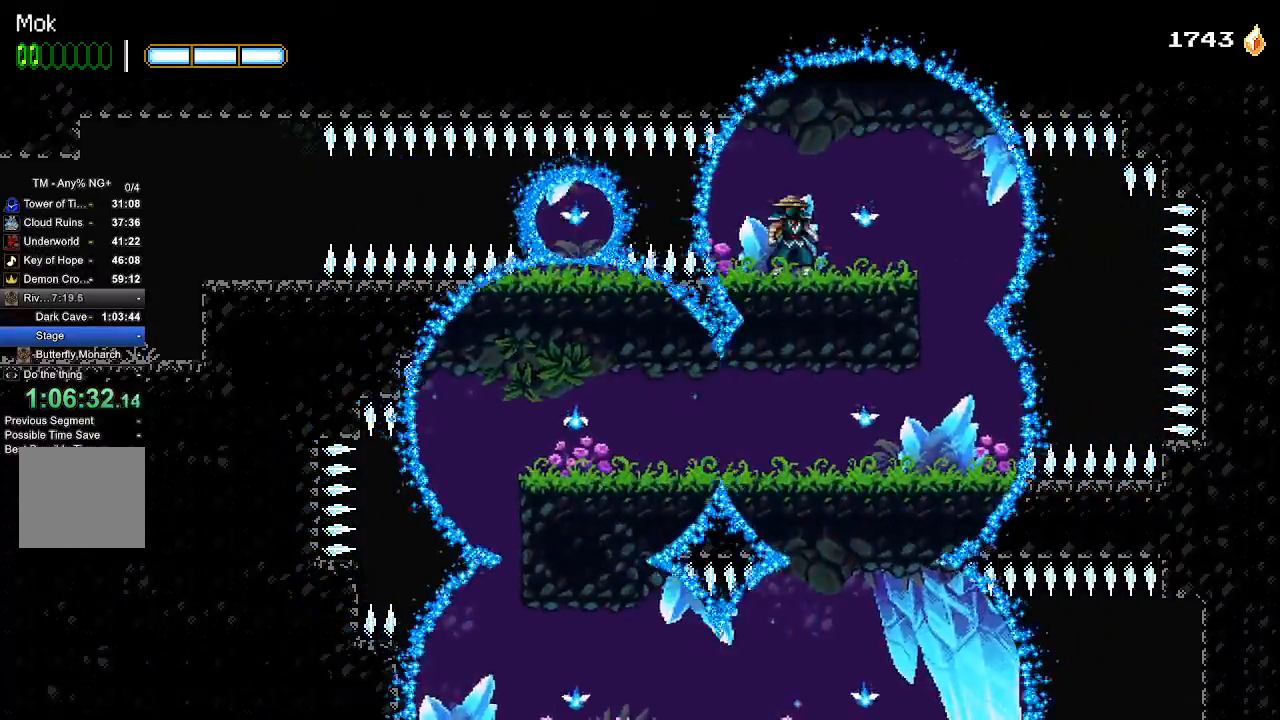
{"dt_ms": 500, "buttons": [], "left_stick": "center", "right_stick": "center", "events": [[133, "DPAD_LEFT", "down"], [233, "DPAD_LEFT", "up"]]}
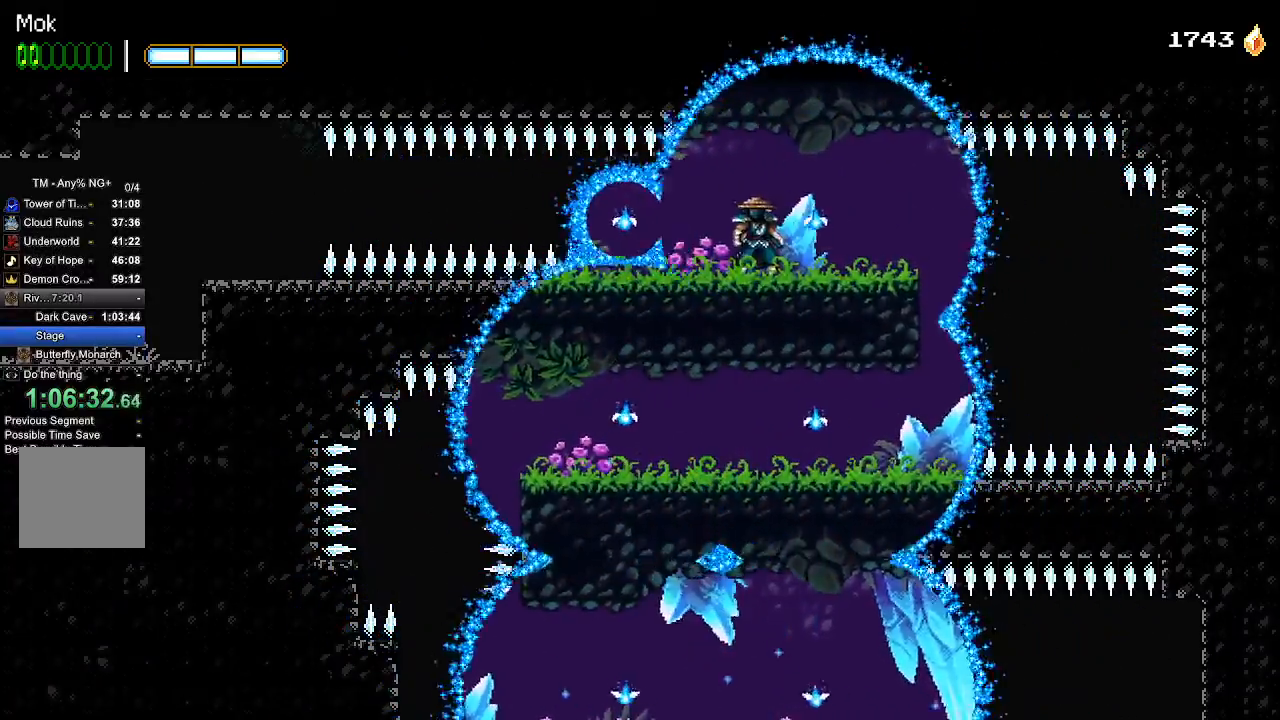
{"dt_ms": 500, "buttons": [], "left_stick": "center", "right_stick": "center", "events": [[67, "DPAD_LEFT", "down"], [67, "SQUARE", "down"], [133, "SQUARE", "up"], [233, "DPAD_LEFT", "up"]]}
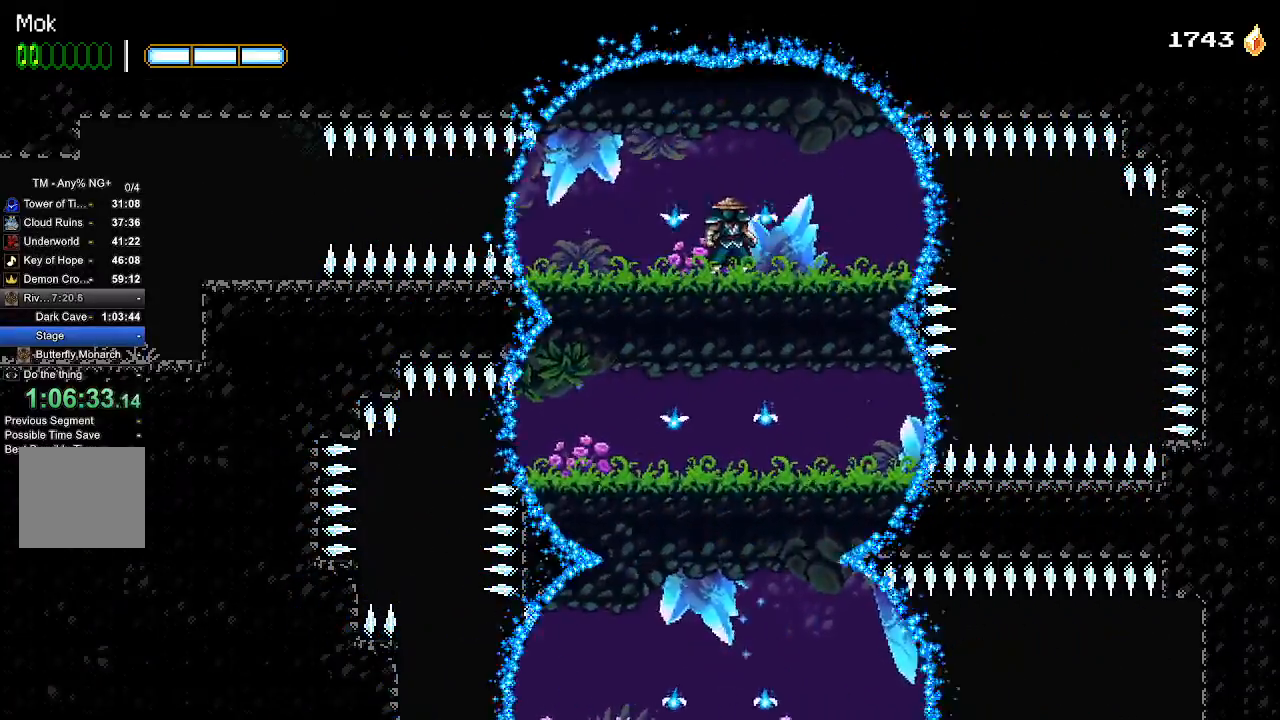
{"dt_ms": 500, "buttons": ["DPAD_LEFT"], "left_stick": "center", "right_stick": "center", "events": [[33, "DPAD_LEFT", "down"], [100, "DPAD_LEFT", "up"], [500, "DPAD_LEFT", "down"]]}
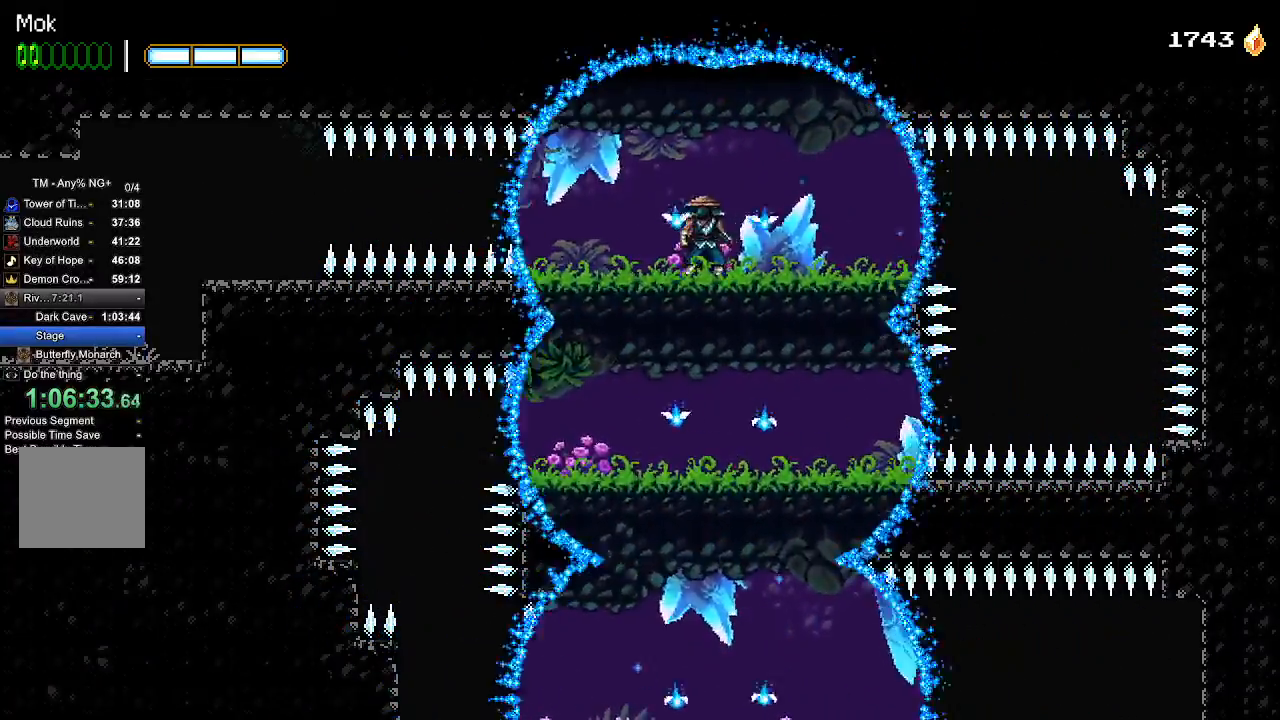
{"dt_ms": 1000, "buttons": ["DPAD_LEFT"], "left_stick": "center", "right_stick": "center"}
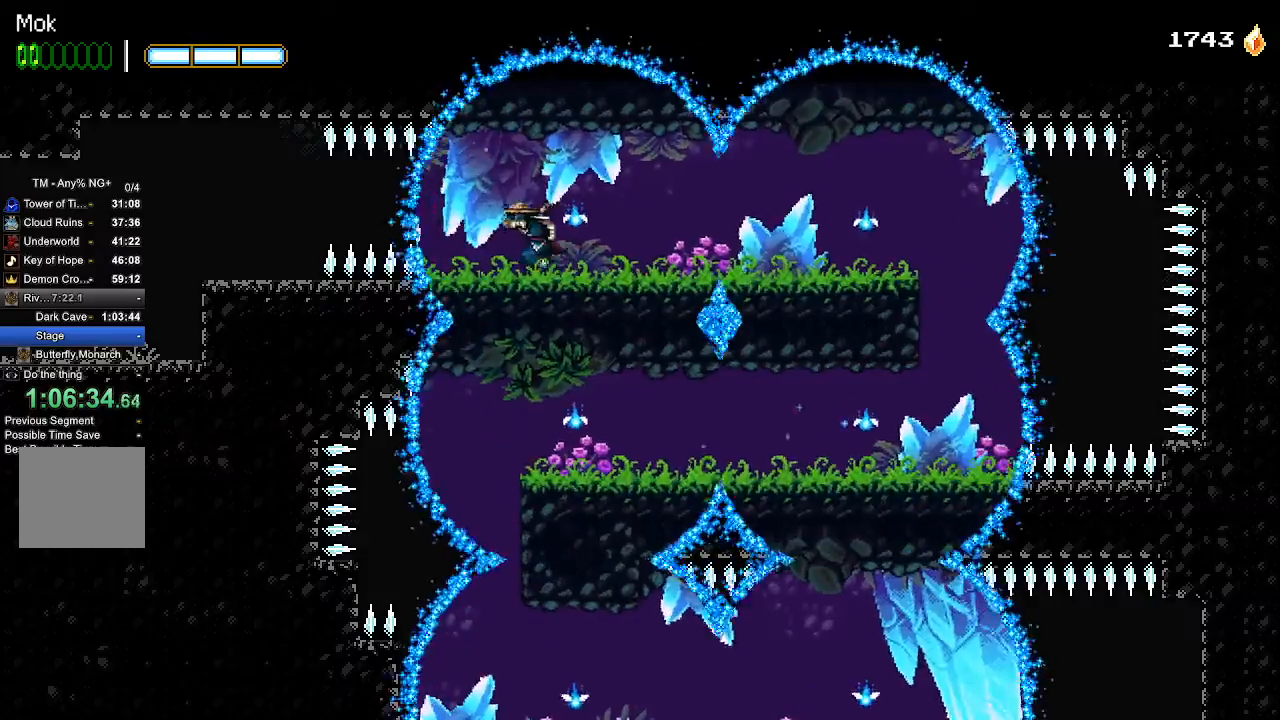
{"dt_ms": 500, "buttons": [], "left_stick": "center", "right_stick": "center", "events": [[100, "DPAD_LEFT", "up"], [367, "DPAD_LEFT", "down"], [500, "DPAD_LEFT", "up"]]}
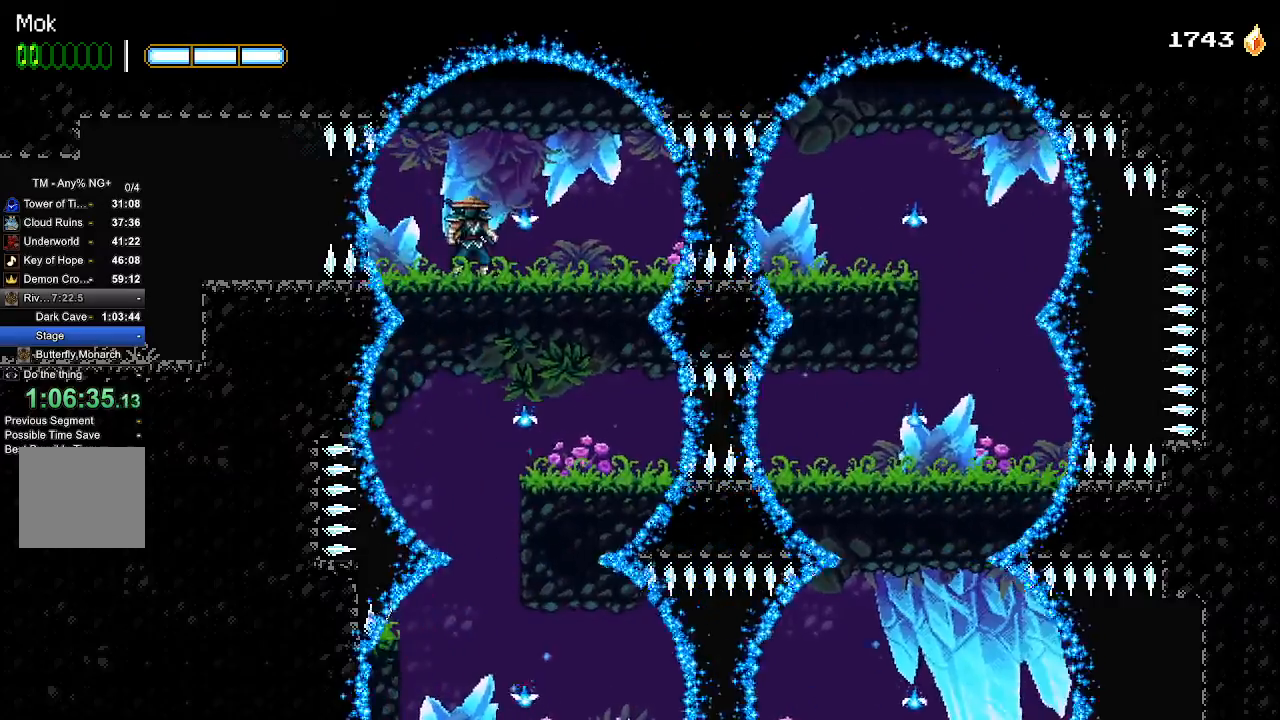
{"dt_ms": 500, "buttons": [], "left_stick": "center", "right_stick": "center", "events": [[333, "DPAD_LEFT", "down"], [467, "DPAD_LEFT", "up"]]}
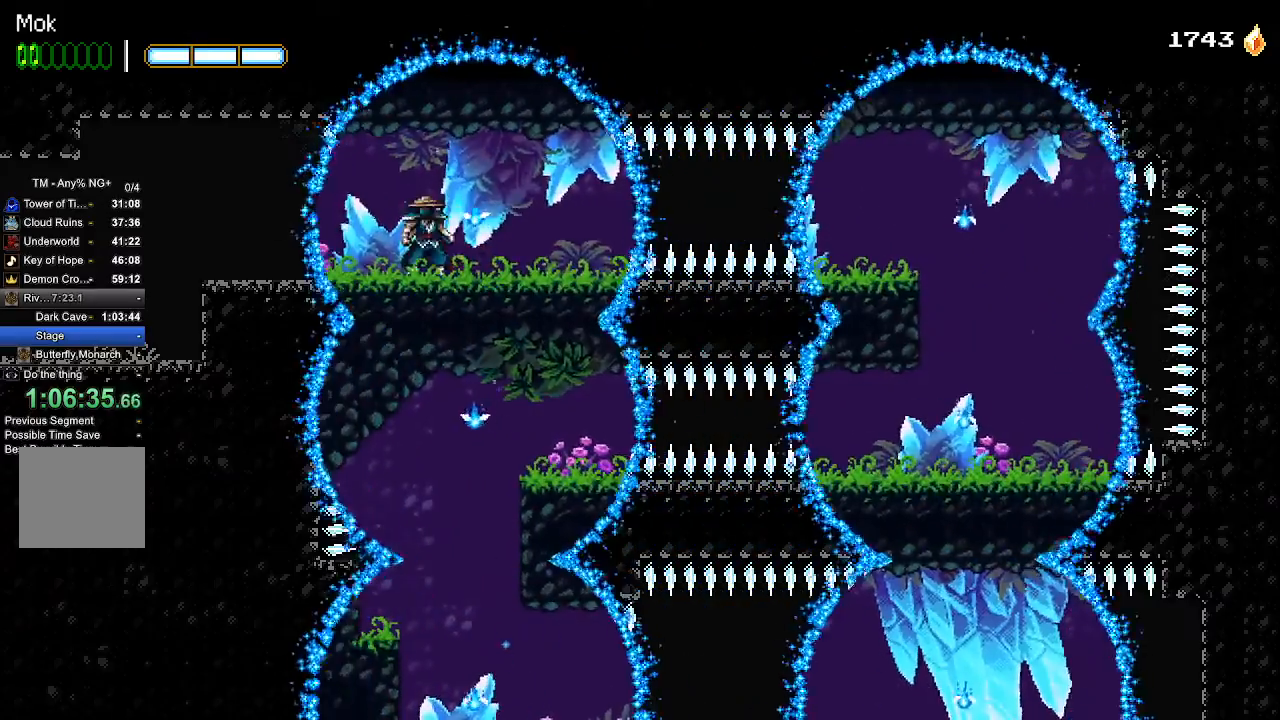
{"dt_ms": 500, "buttons": ["CROSS", "DPAD_LEFT"], "left_stick": "center", "right_stick": "center", "events": [[67, "DPAD_LEFT", "down"], [500, "CROSS", "down"]]}
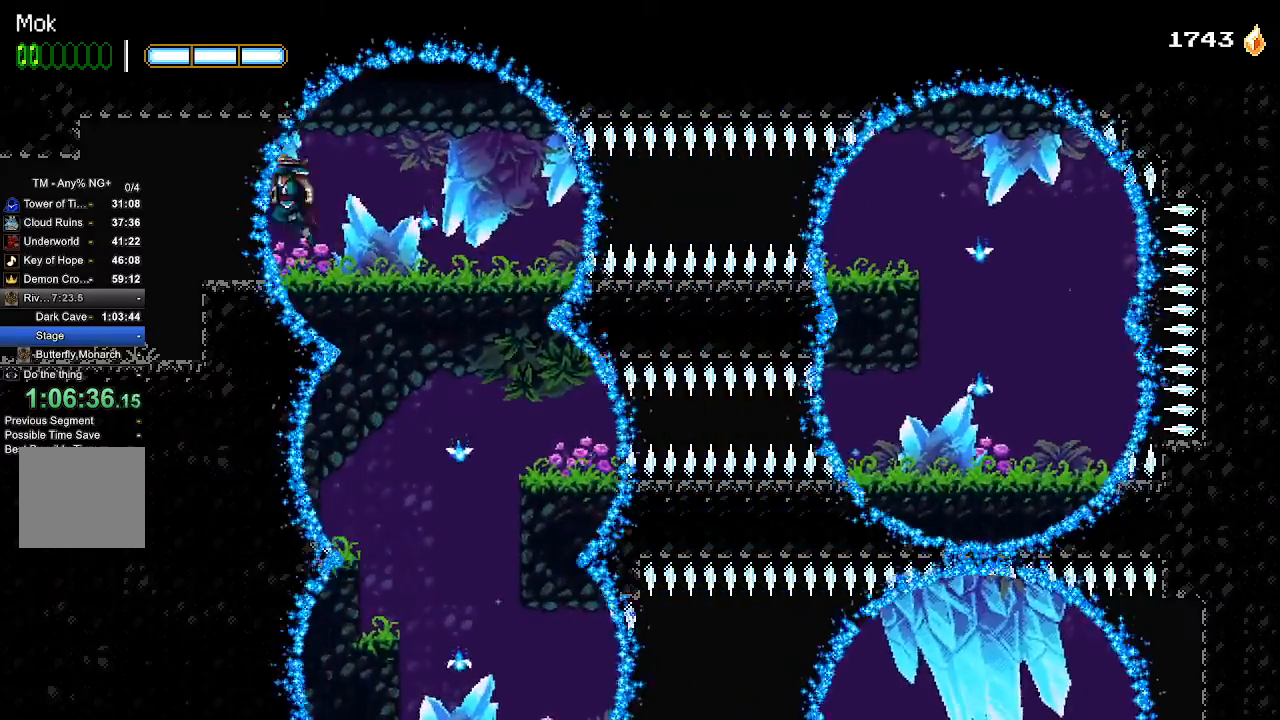
{"dt_ms": 500, "buttons": ["DPAD_LEFT"], "left_stick": "center", "right_stick": "center", "events": [[67, "CROSS", "up"], [67, "L1", "down"], [200, "L1", "up"], [400, "DPAD_LEFT", "up"], [467, "DPAD_LEFT", "down"]]}